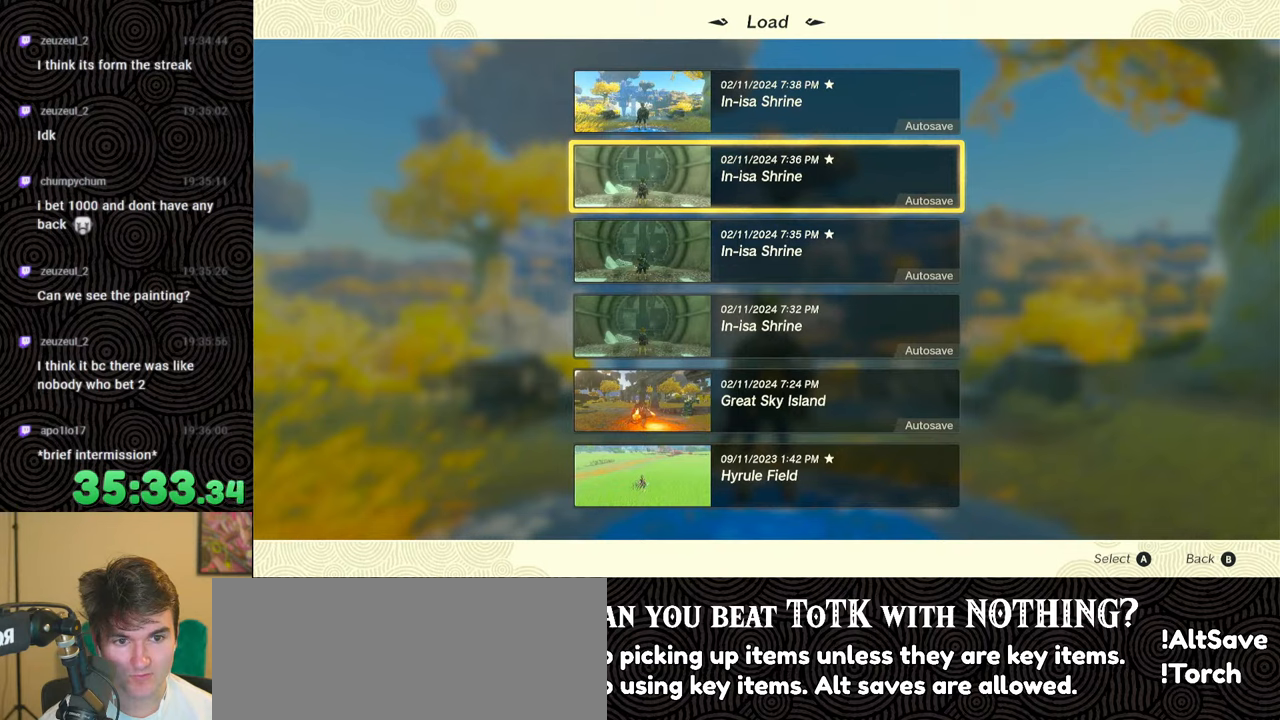
Gameplay with a controller (Nintendo layout); each line is a JSON object with the inputs held at the frame after it. "events" lists button and stick changes between this image and that frame as [ms after this image, input, new state], when the widget could be followed in between. Not read: L3 R3.
{"buttons": [], "left_stick": "center", "right_stick": "center", "events": []}
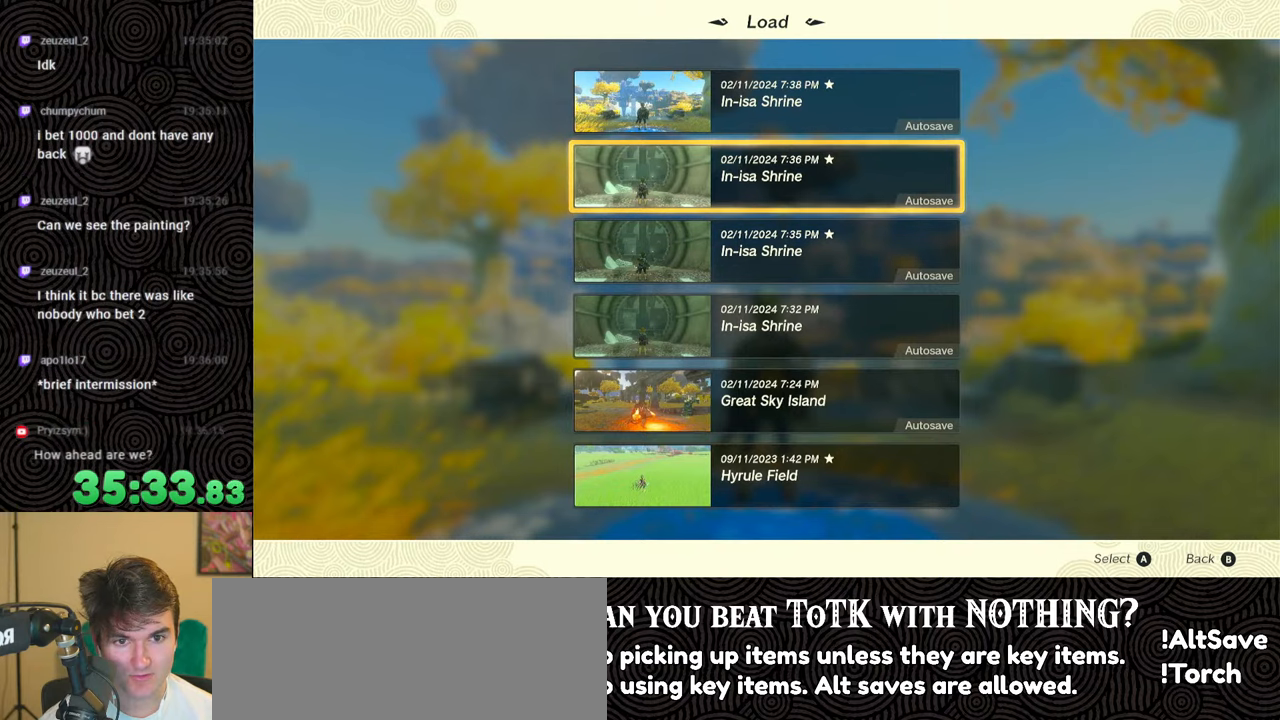
{"buttons": [], "left_stick": "center", "right_stick": "center", "events": []}
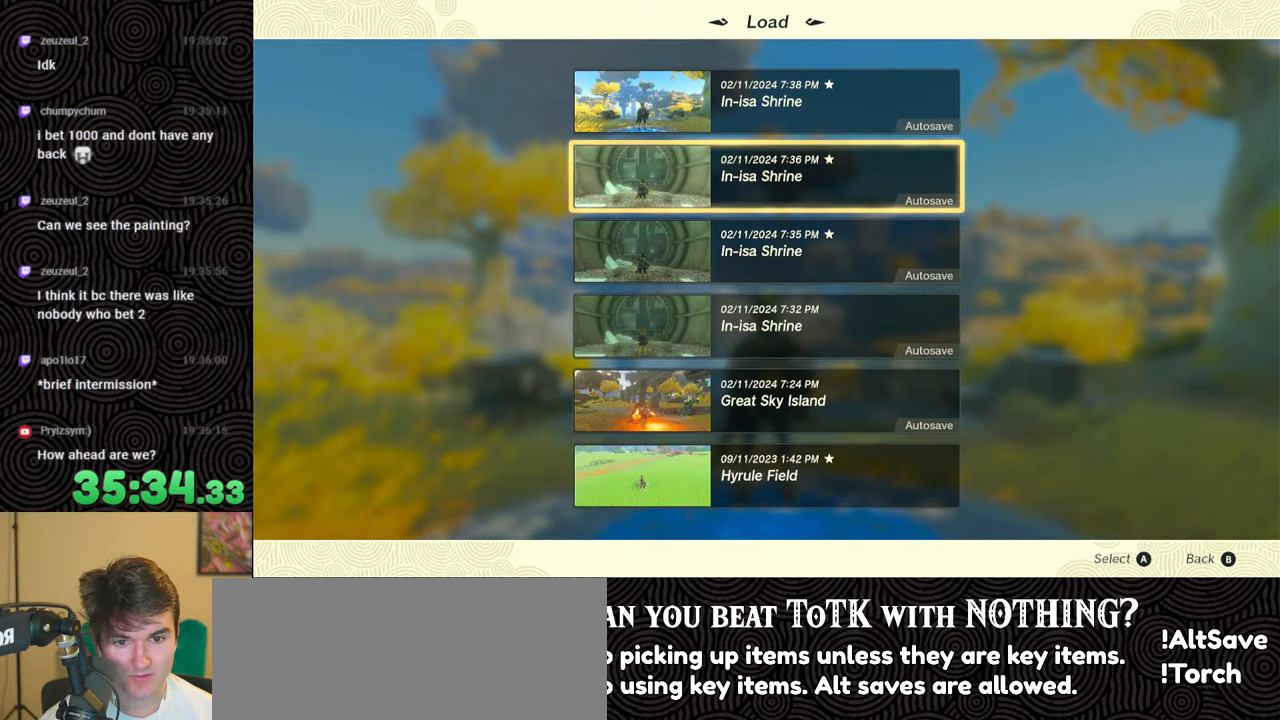
{"buttons": [], "left_stick": "center", "right_stick": "center", "events": []}
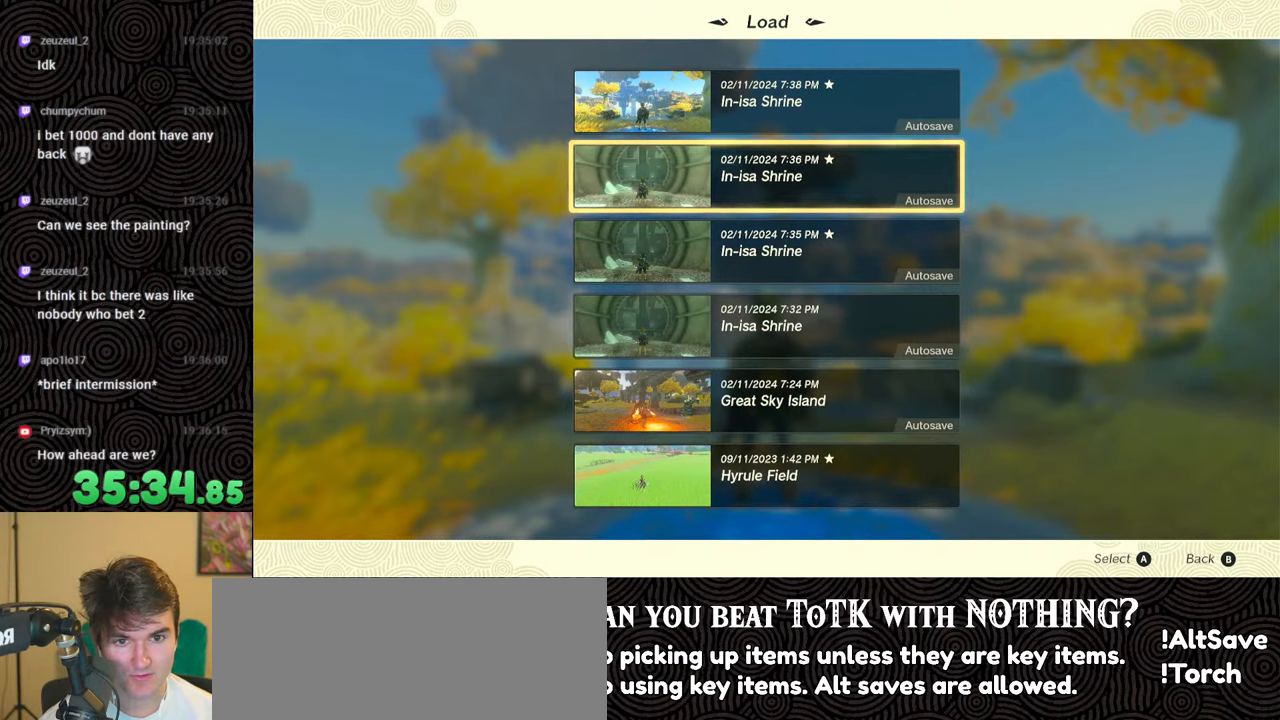
{"buttons": ["DPAD_DOWN"], "left_stick": "center", "right_stick": "center", "events": [[467, "DPAD_DOWN", "down"]]}
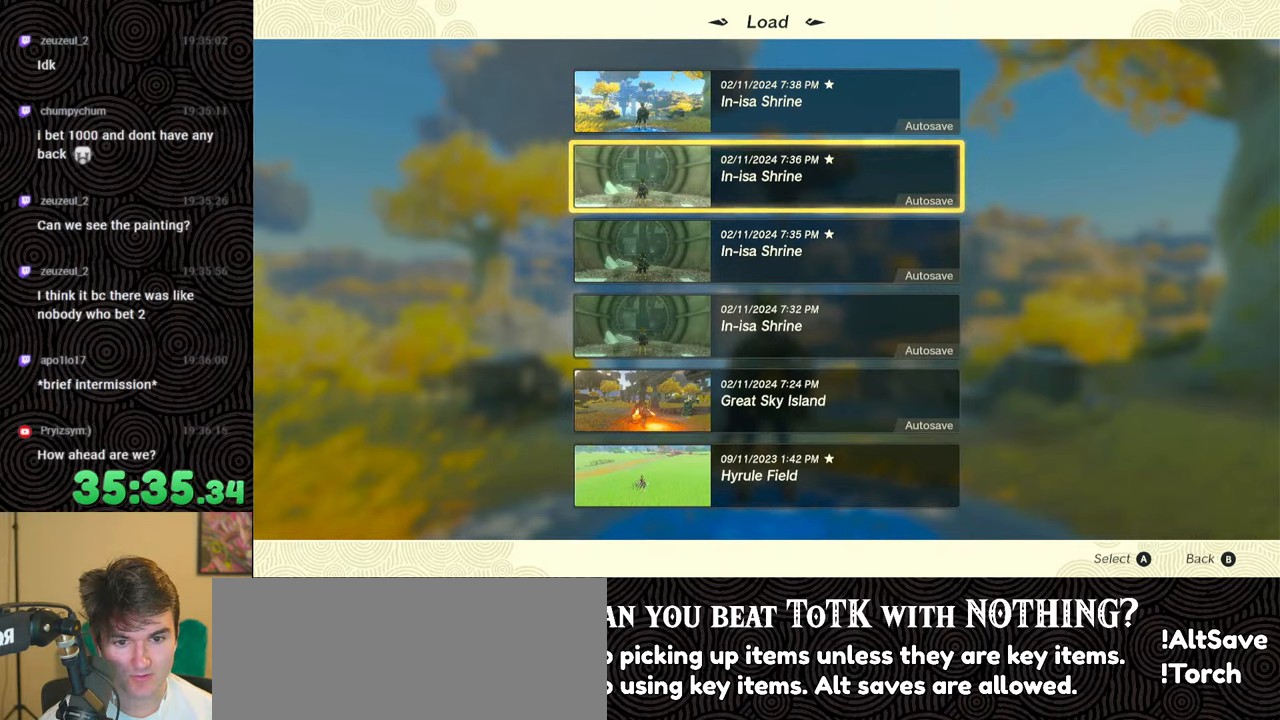
{"buttons": [], "left_stick": "center", "right_stick": "center", "events": [[50, "DPAD_DOWN", "up"], [150, "DPAD_DOWN", "down"], [250, "DPAD_DOWN", "up"]]}
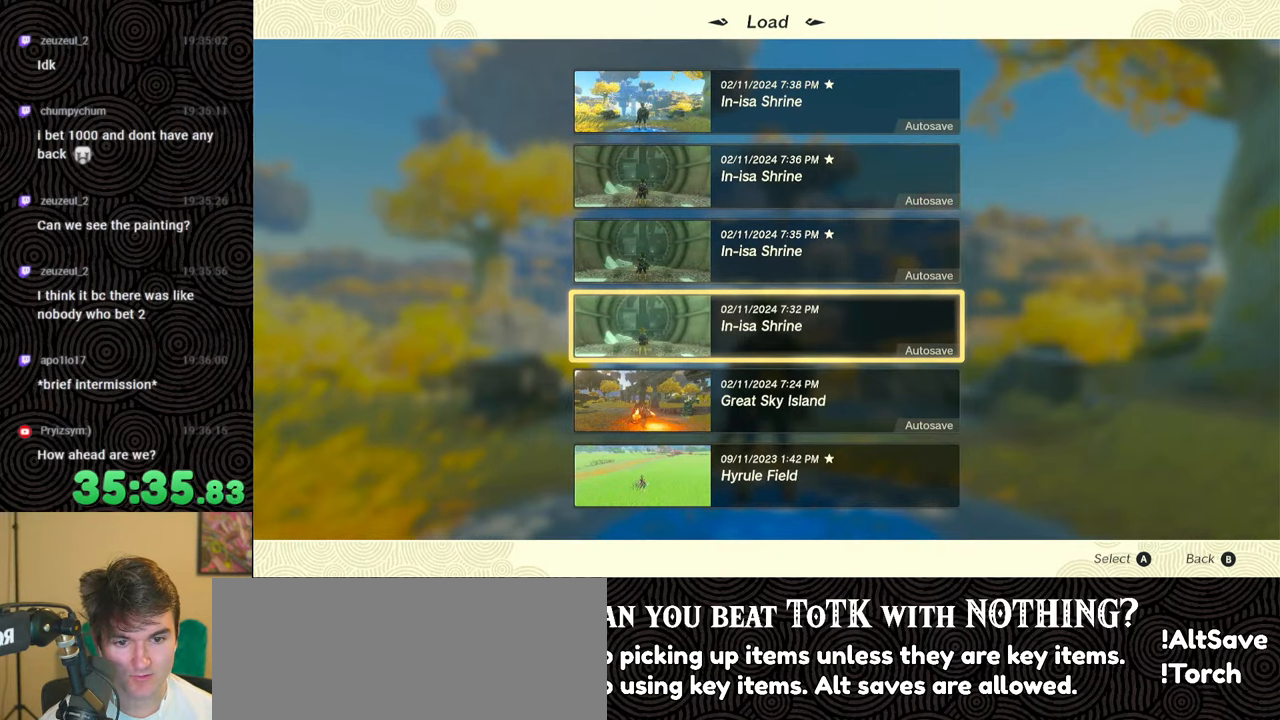
{"buttons": [], "left_stick": "center", "right_stick": "center", "events": []}
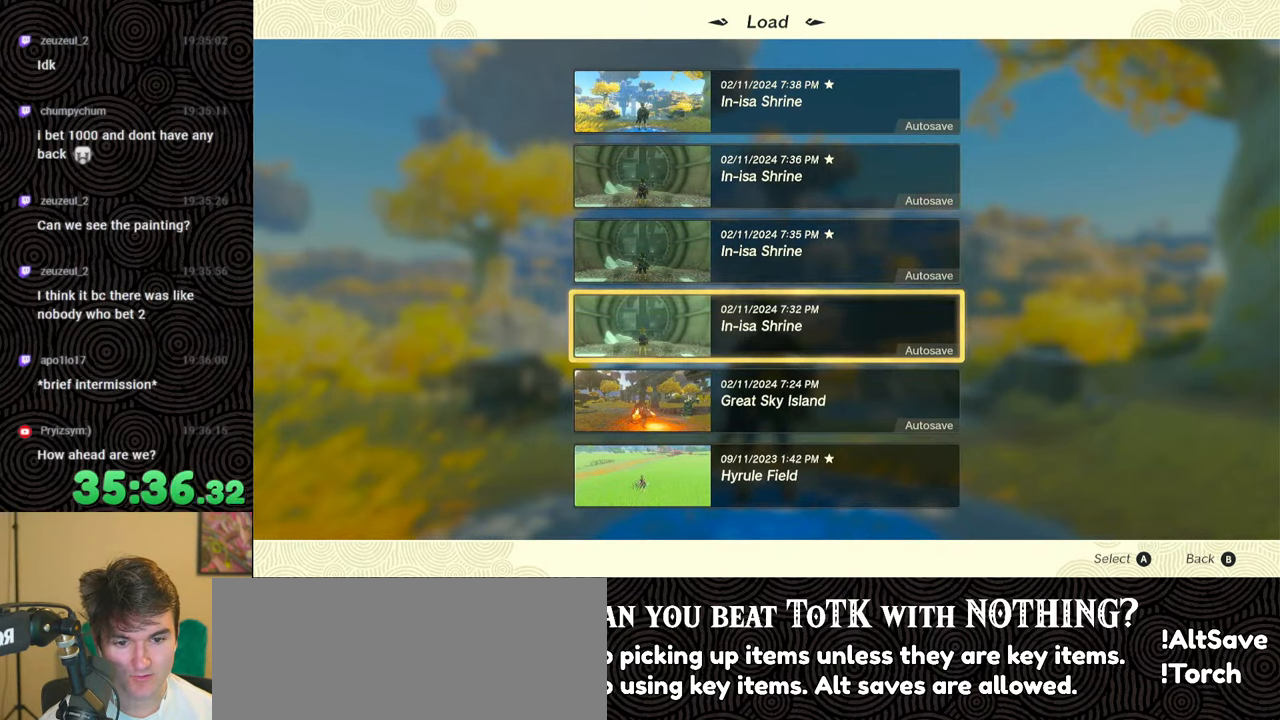
{"buttons": [], "left_stick": "center", "right_stick": "center", "events": []}
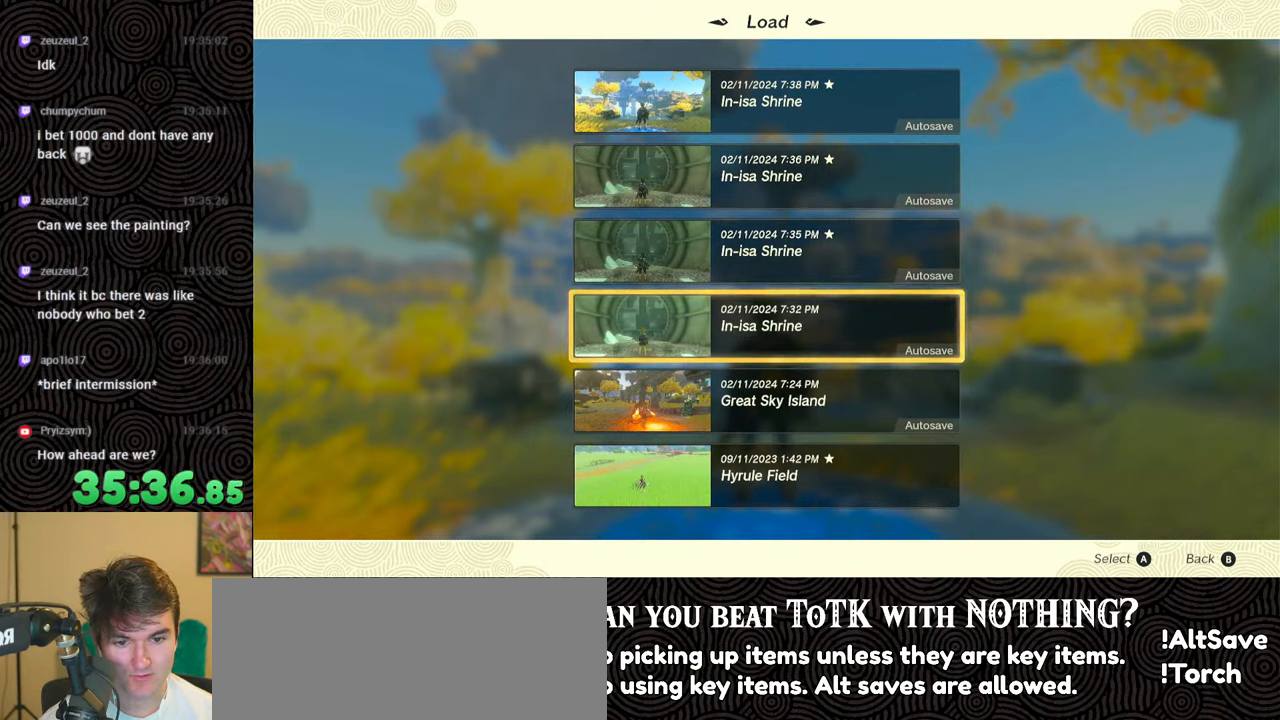
{"buttons": [], "left_stick": "center", "right_stick": "center", "events": [[200, "DPAD_DOWN", "down"], [300, "DPAD_DOWN", "up"]]}
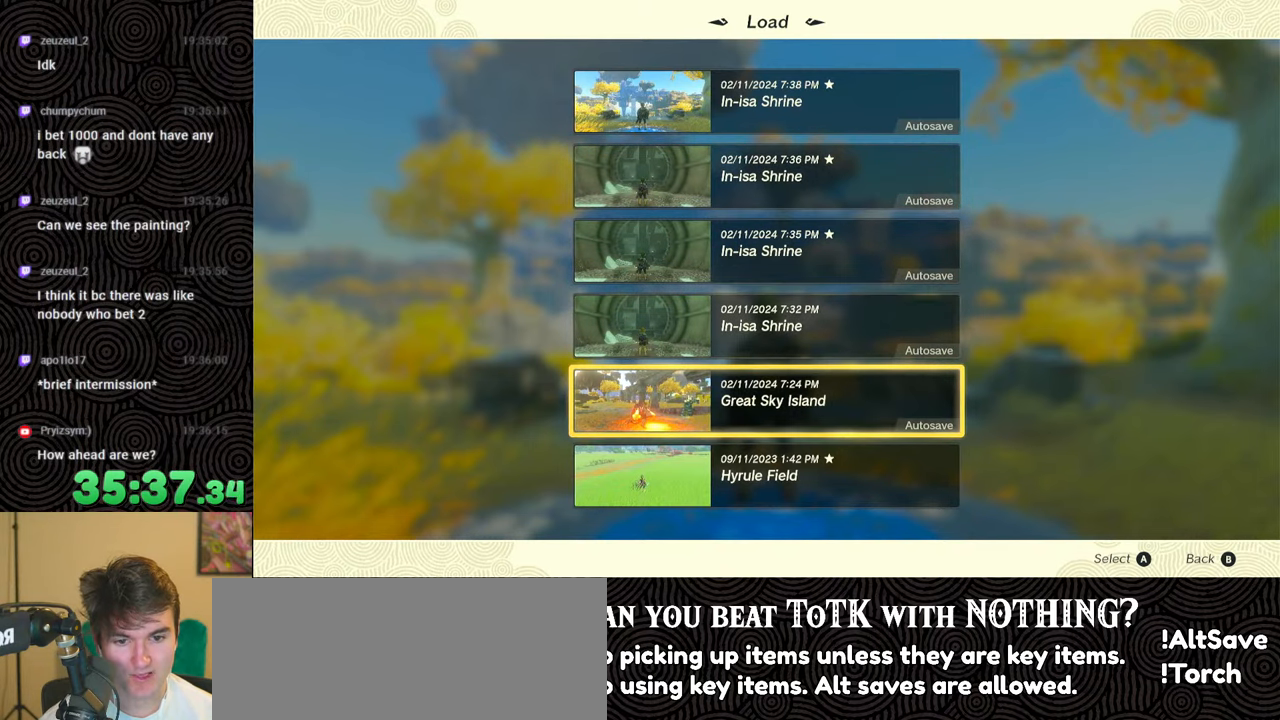
{"buttons": [], "left_stick": "center", "right_stick": "center", "events": []}
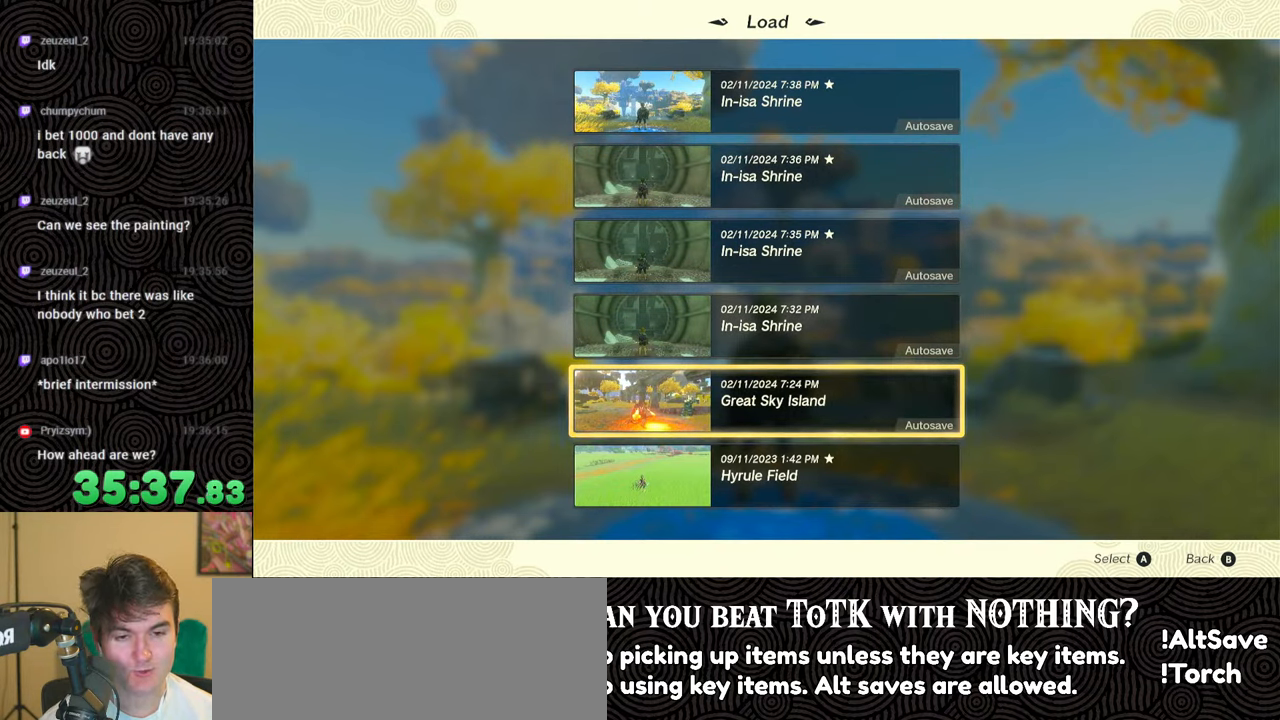
{"buttons": [], "left_stick": "center", "right_stick": "center", "events": [[334, "DPAD_UP", "down"], [450, "DPAD_UP", "up"]]}
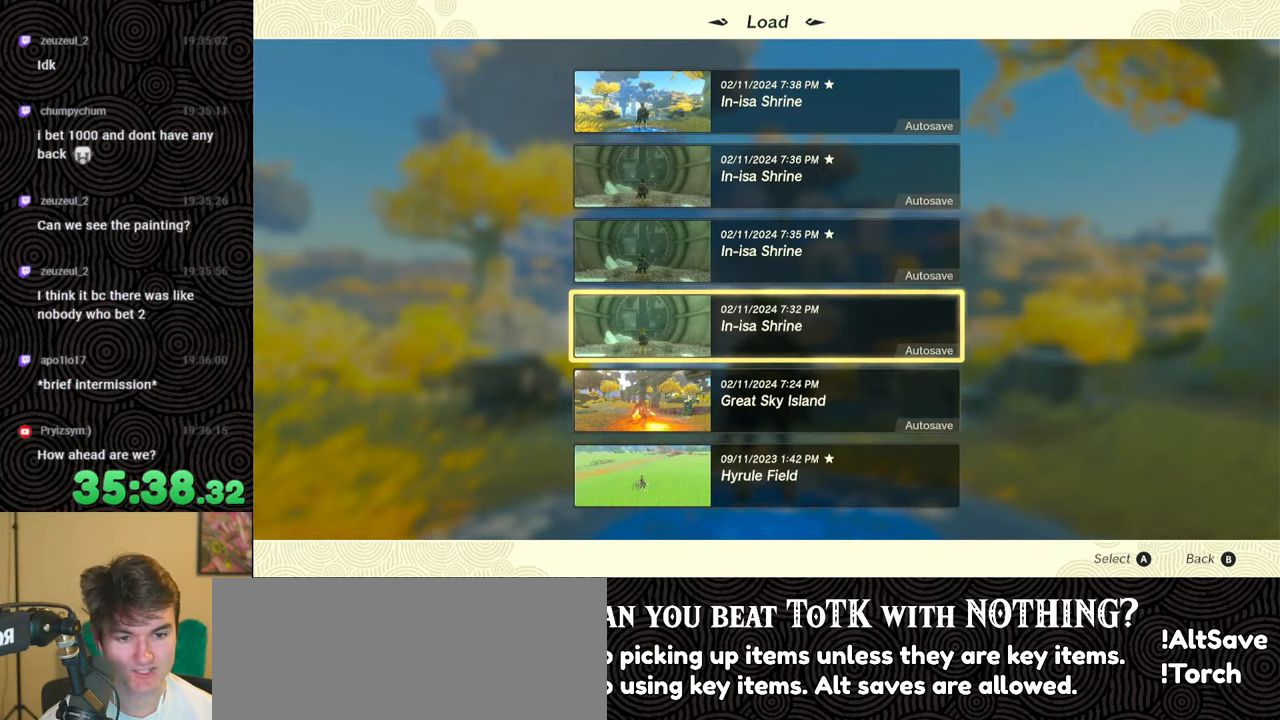
{"buttons": [], "left_stick": "center", "right_stick": "center", "events": []}
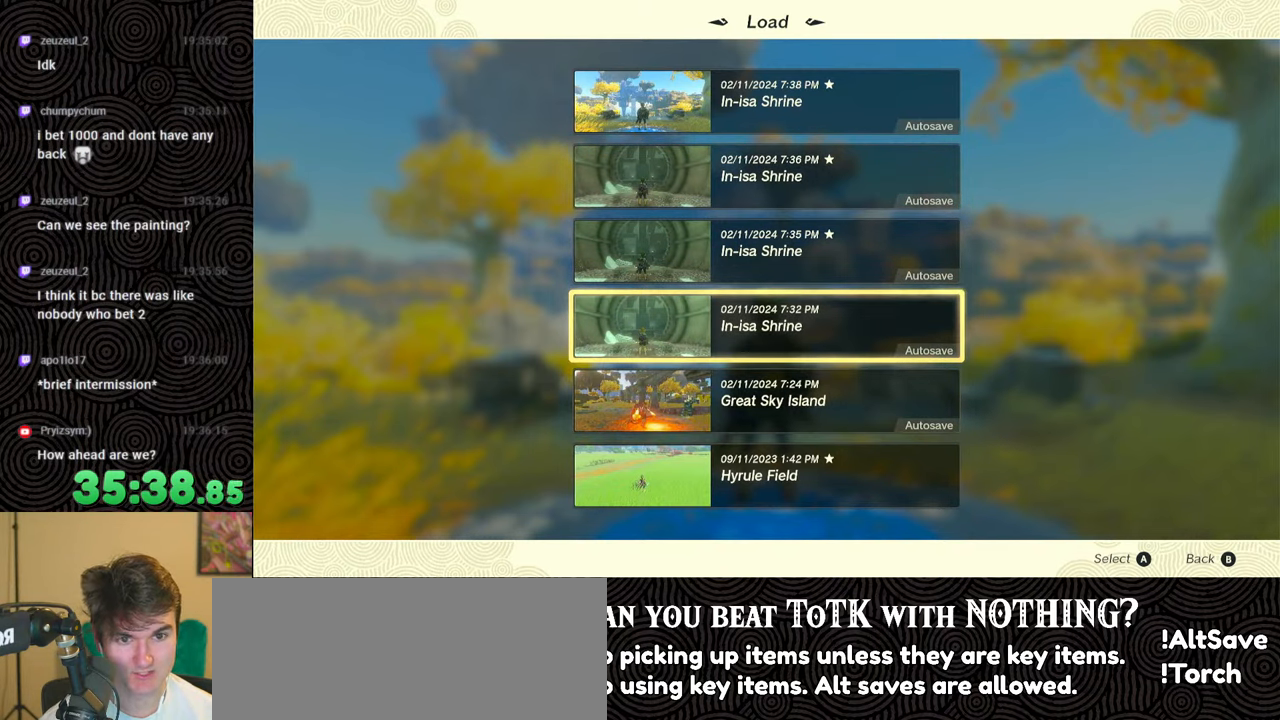
{"buttons": [], "left_stick": "center", "right_stick": "center", "events": []}
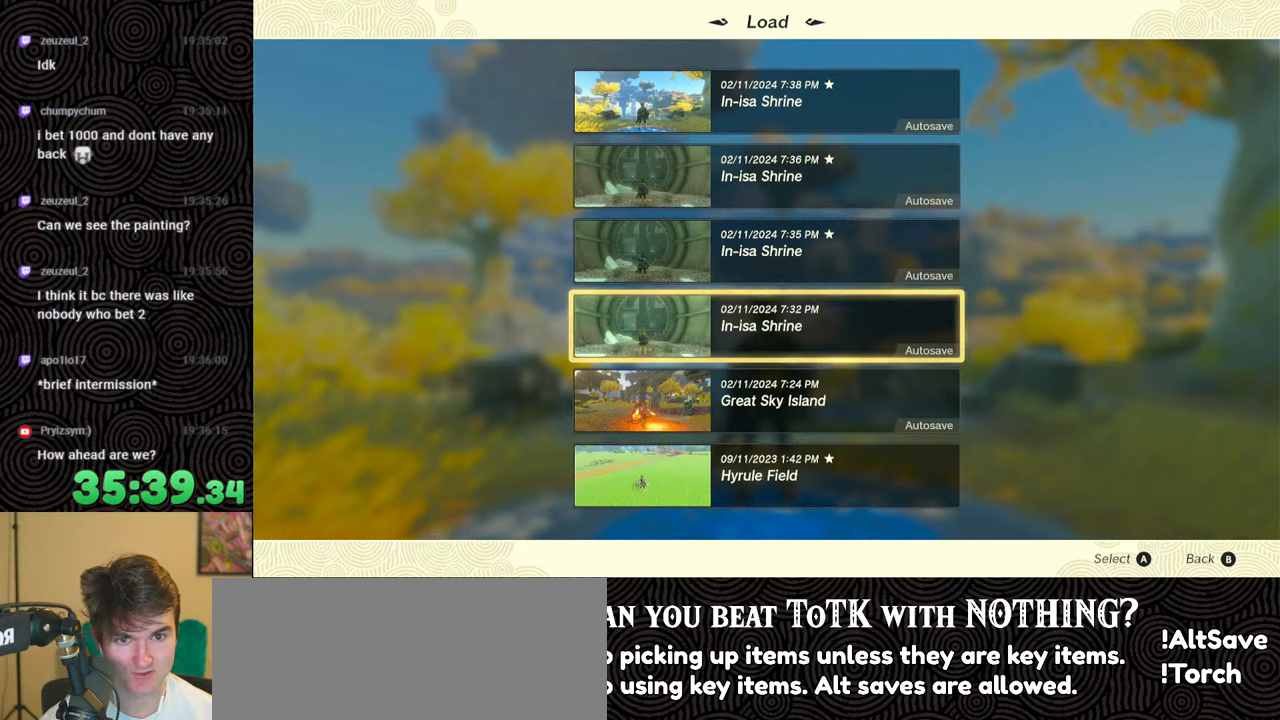
{"buttons": [], "left_stick": "center", "right_stick": "center", "events": []}
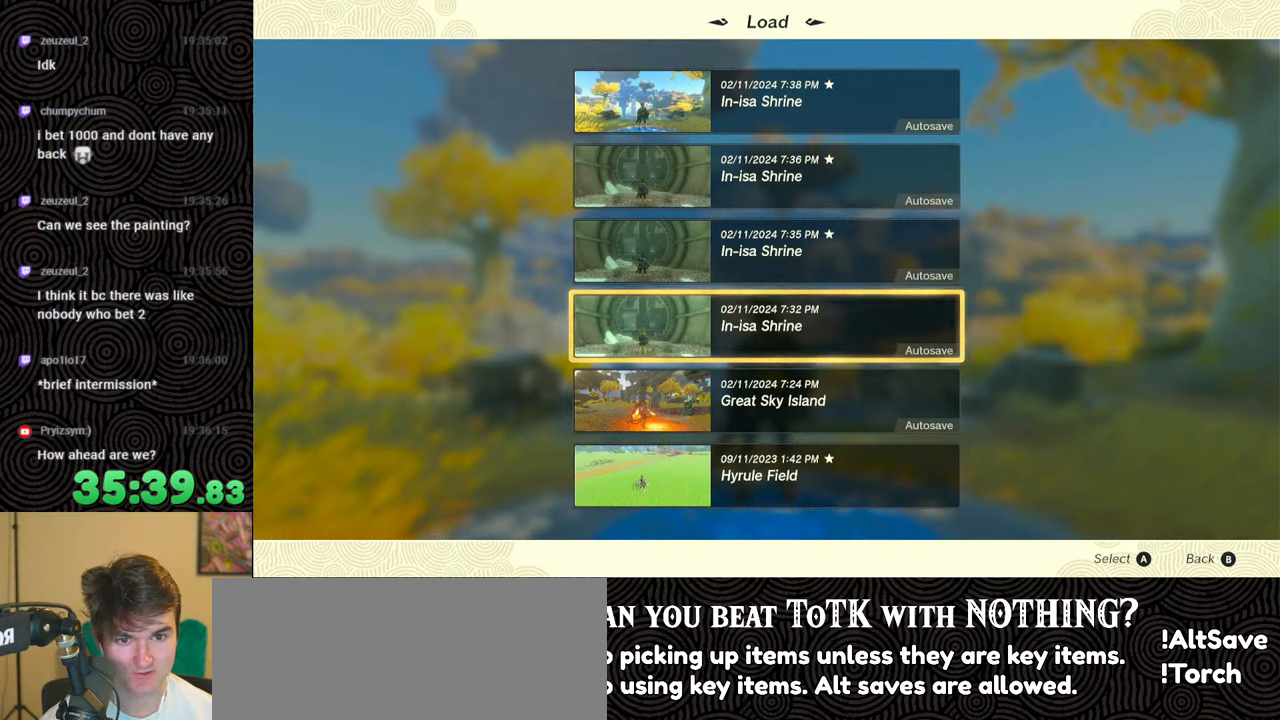
{"buttons": [], "left_stick": "center", "right_stick": "center", "events": []}
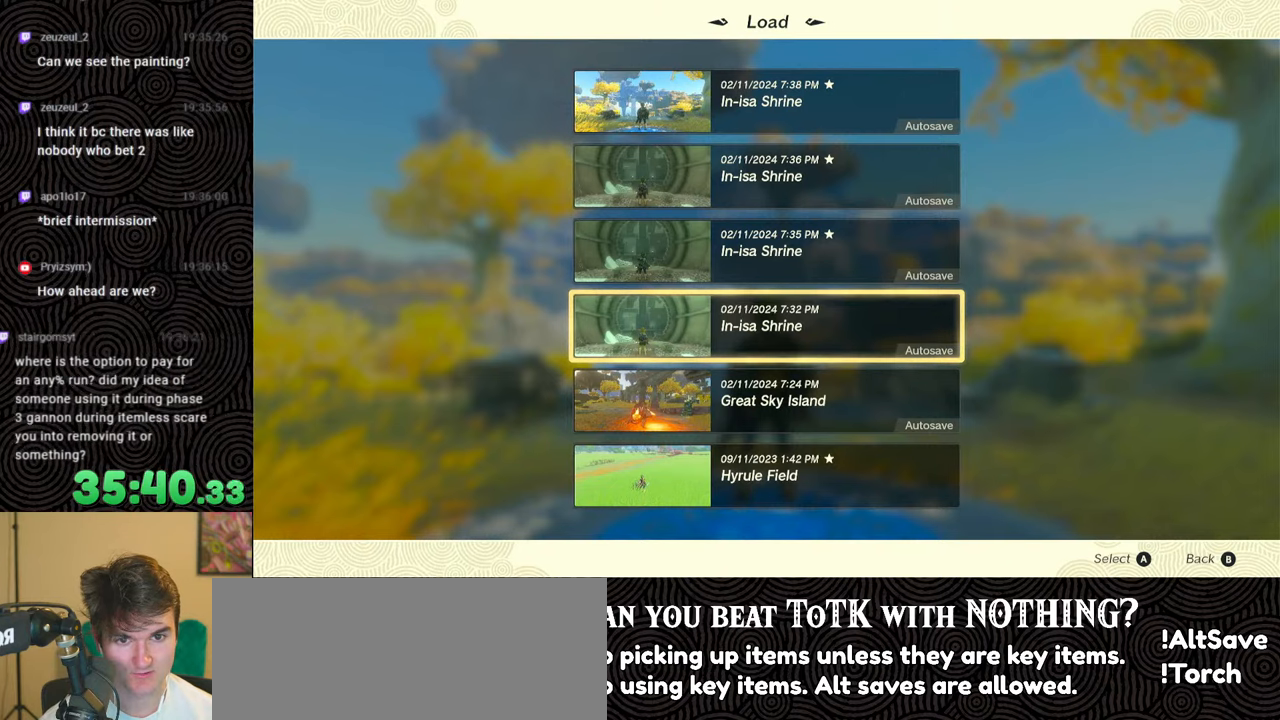
{"buttons": [], "left_stick": "center", "right_stick": "center", "events": [[17, "DPAD_UP", "down"], [67, "DPAD_UP", "up"], [167, "DPAD_UP", "down"], [267, "DPAD_UP", "up"], [350, "DPAD_UP", "down"], [450, "DPAD_UP", "up"]]}
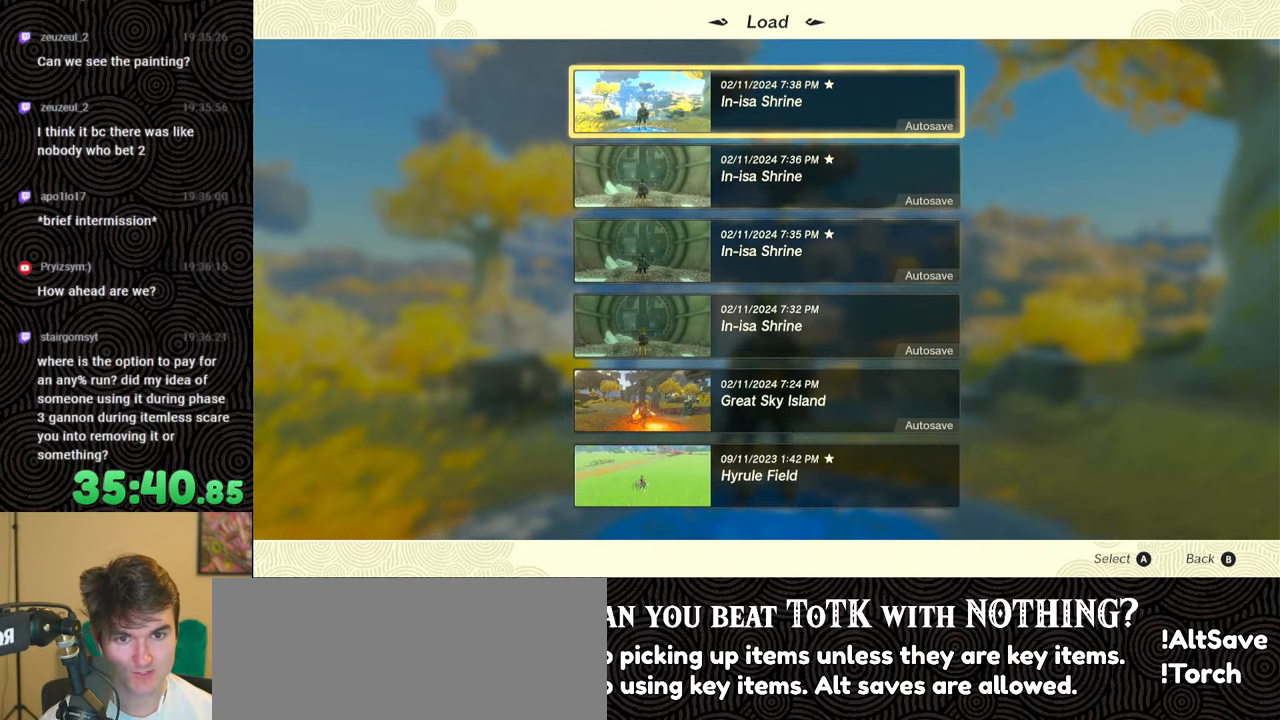
{"buttons": [], "left_stick": "center", "right_stick": "center", "events": [[17, "DPAD_UP", "down"], [117, "DPAD_UP", "up"]]}
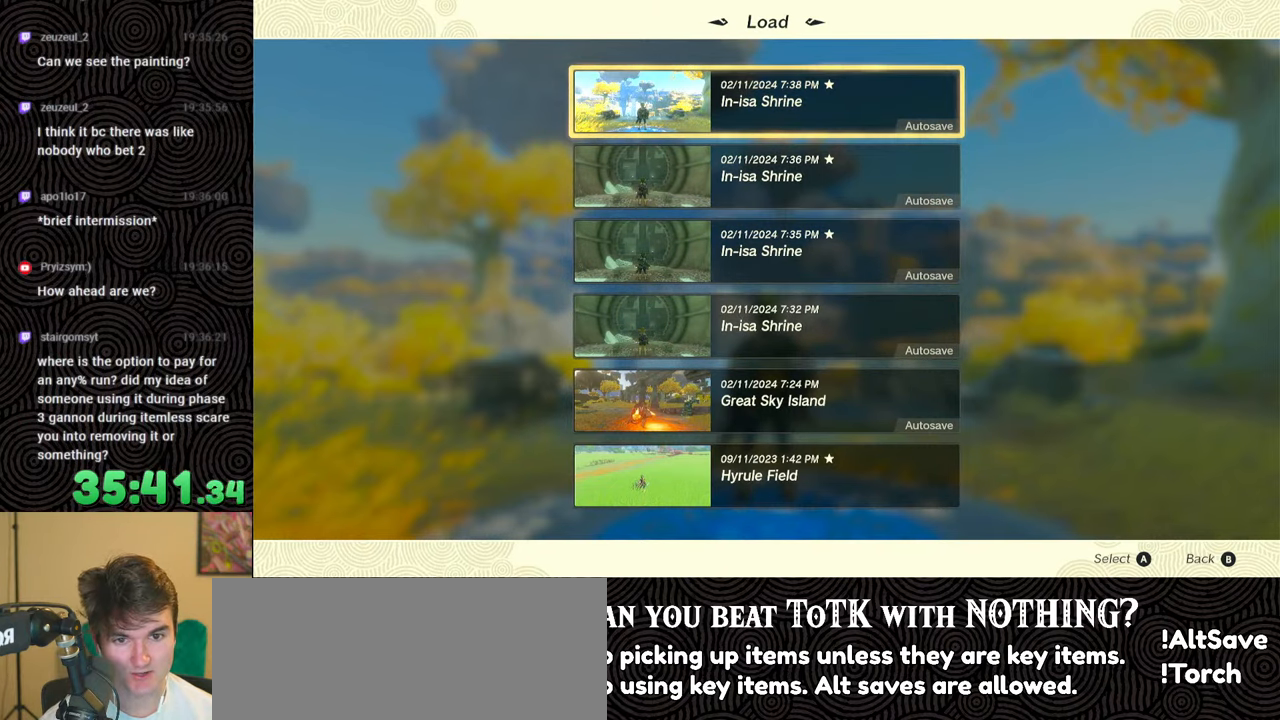
{"buttons": [], "left_stick": "center", "right_stick": "center", "events": [[117, "DPAD_DOWN", "down"], [250, "DPAD_DOWN", "up"]]}
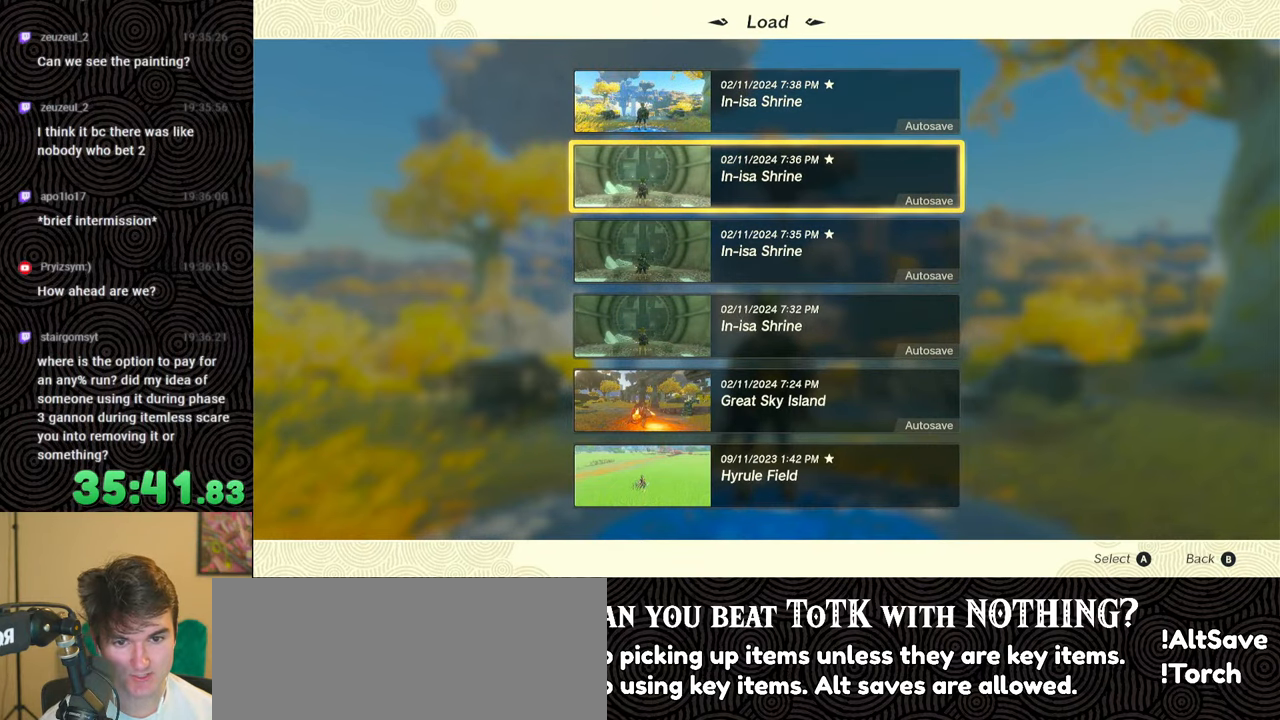
{"buttons": ["DPAD_DOWN"], "left_stick": "center", "right_stick": "center", "events": [[400, "DPAD_DOWN", "down"]]}
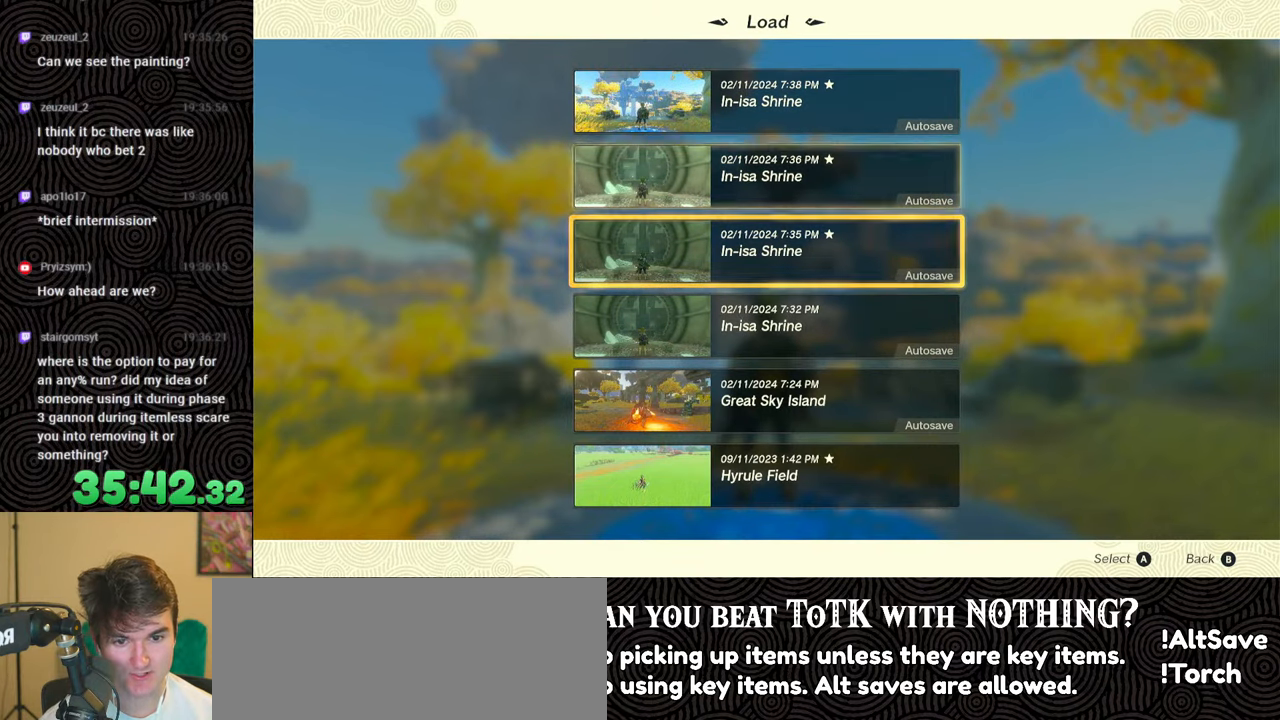
{"buttons": [], "left_stick": "center", "right_stick": "center", "events": [[17, "DPAD_DOWN", "up"]]}
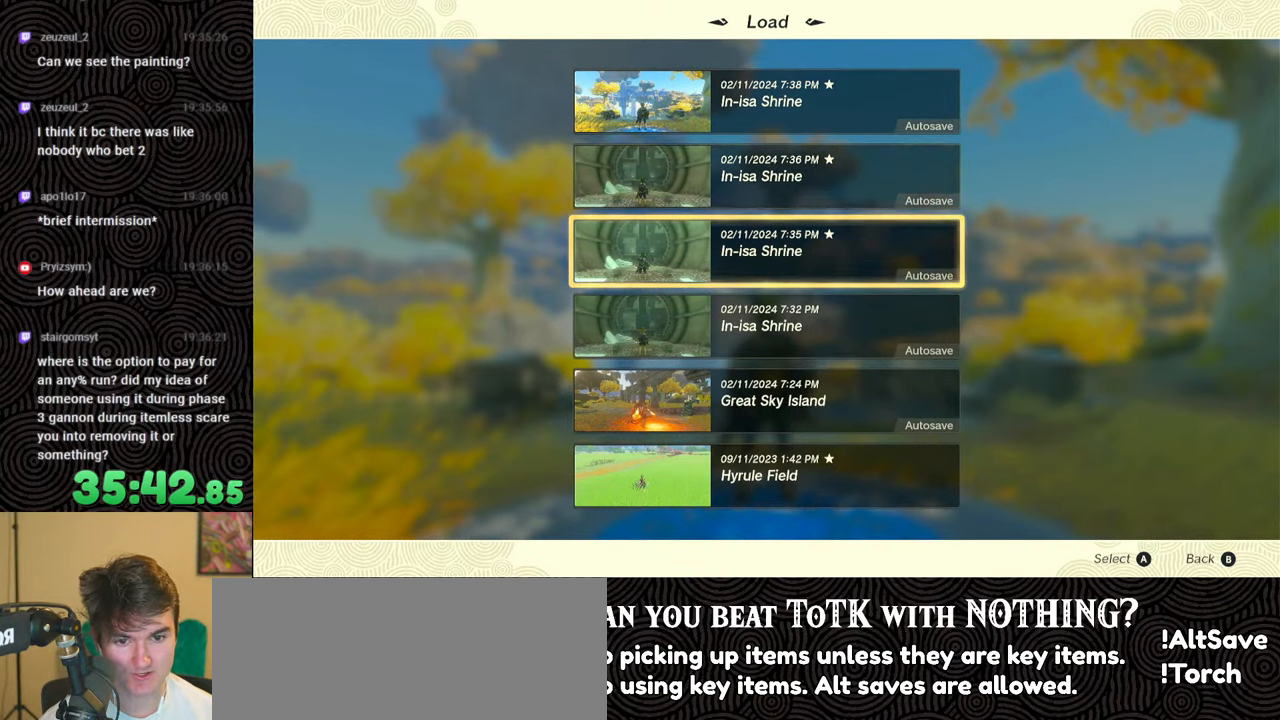
{"buttons": [], "left_stick": "center", "right_stick": "center", "events": [[117, "DPAD_DOWN", "down"], [250, "DPAD_DOWN", "up"]]}
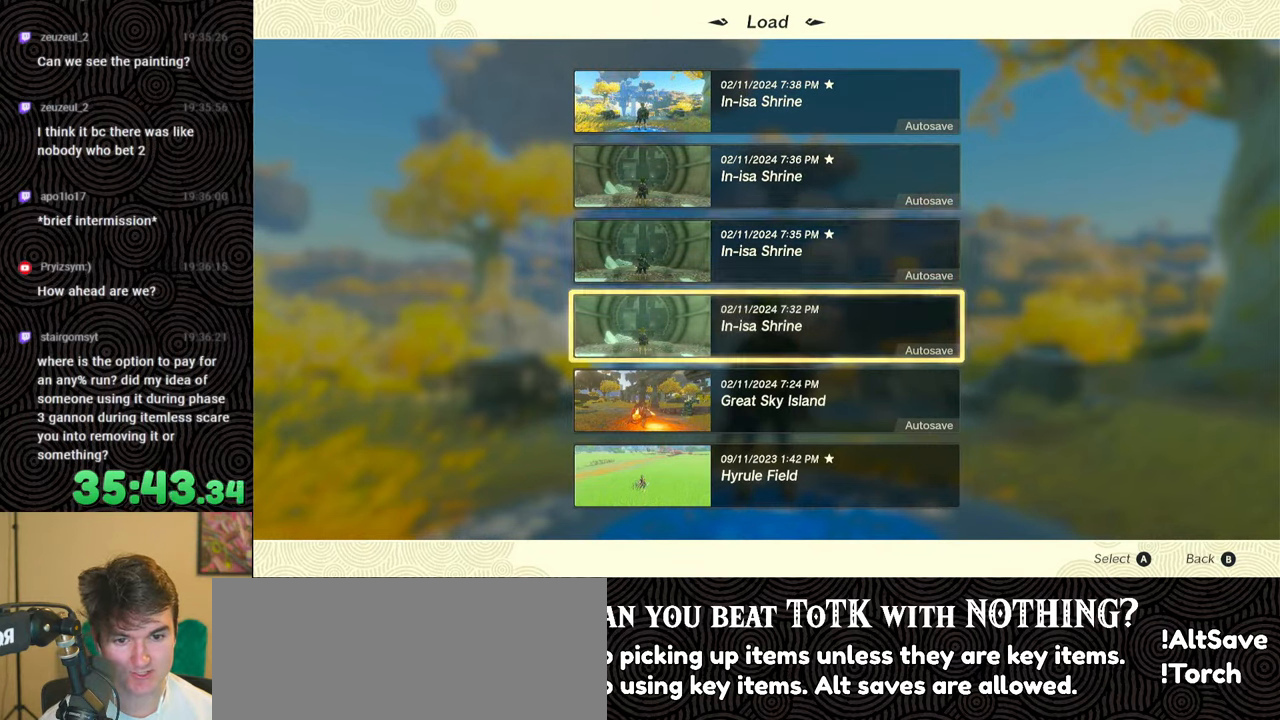
{"buttons": [], "left_stick": "center", "right_stick": "center", "events": [[250, "DPAD_DOWN", "down"], [384, "DPAD_DOWN", "up"]]}
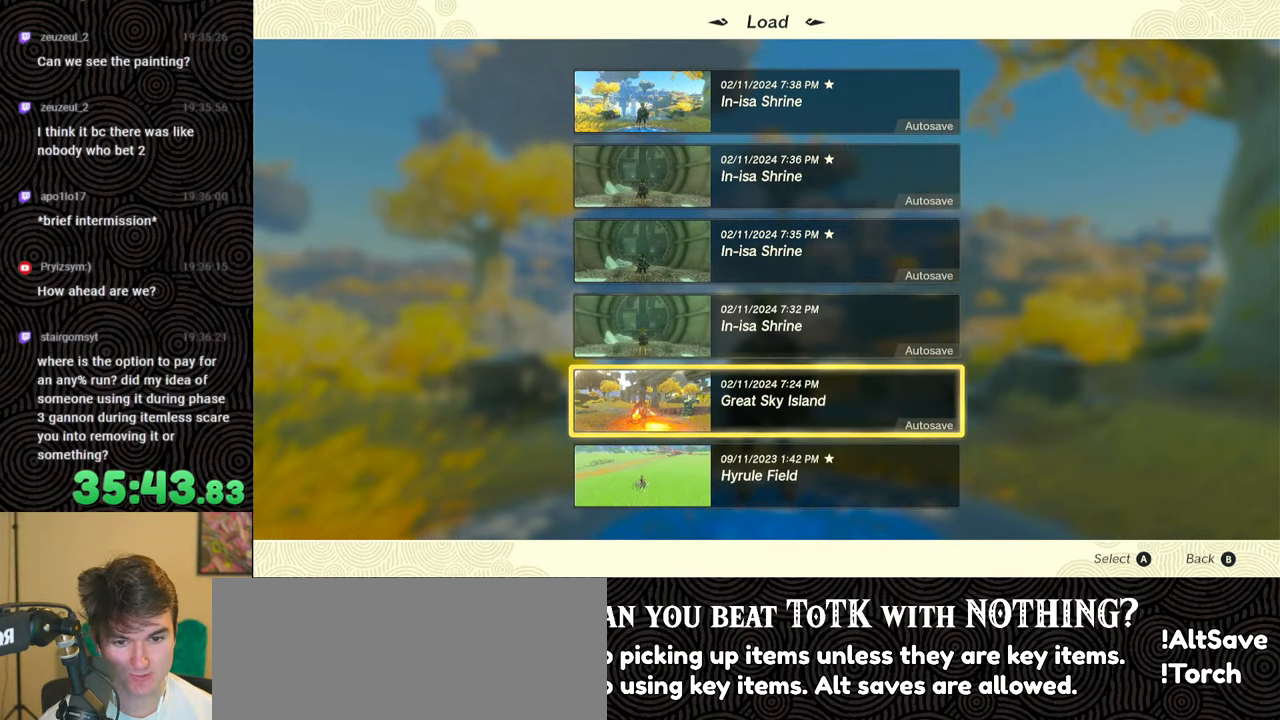
{"buttons": [], "left_stick": "center", "right_stick": "center", "events": []}
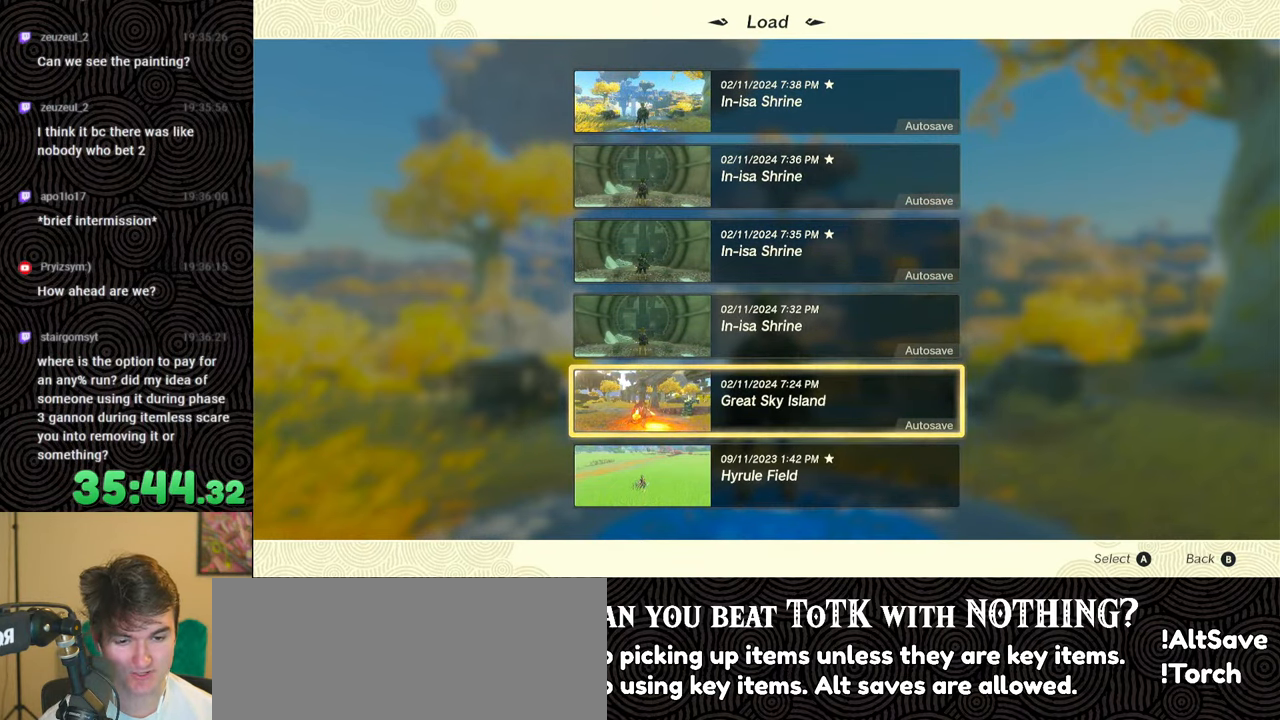
{"buttons": [], "left_stick": "center", "right_stick": "center", "events": [[50, "DPAD_DOWN", "down"], [150, "DPAD_DOWN", "up"]]}
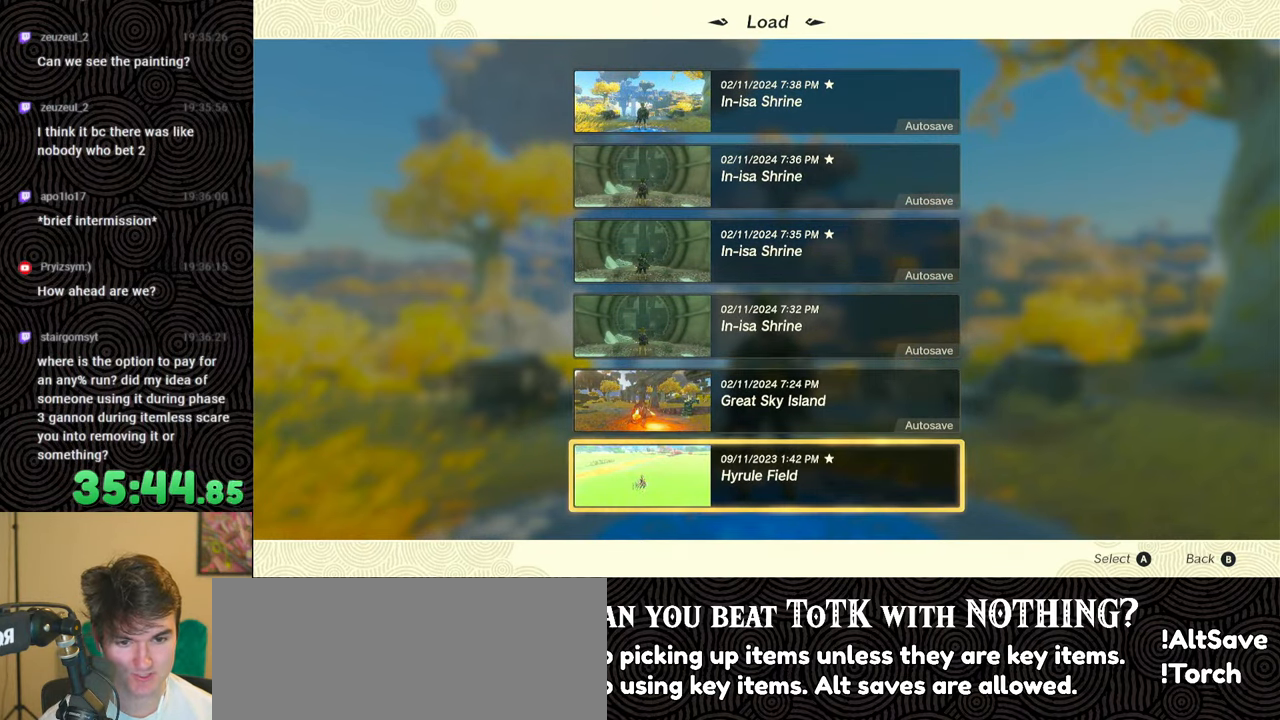
{"buttons": ["B"], "left_stick": "center", "right_stick": "center", "events": [[434, "B", "down"]]}
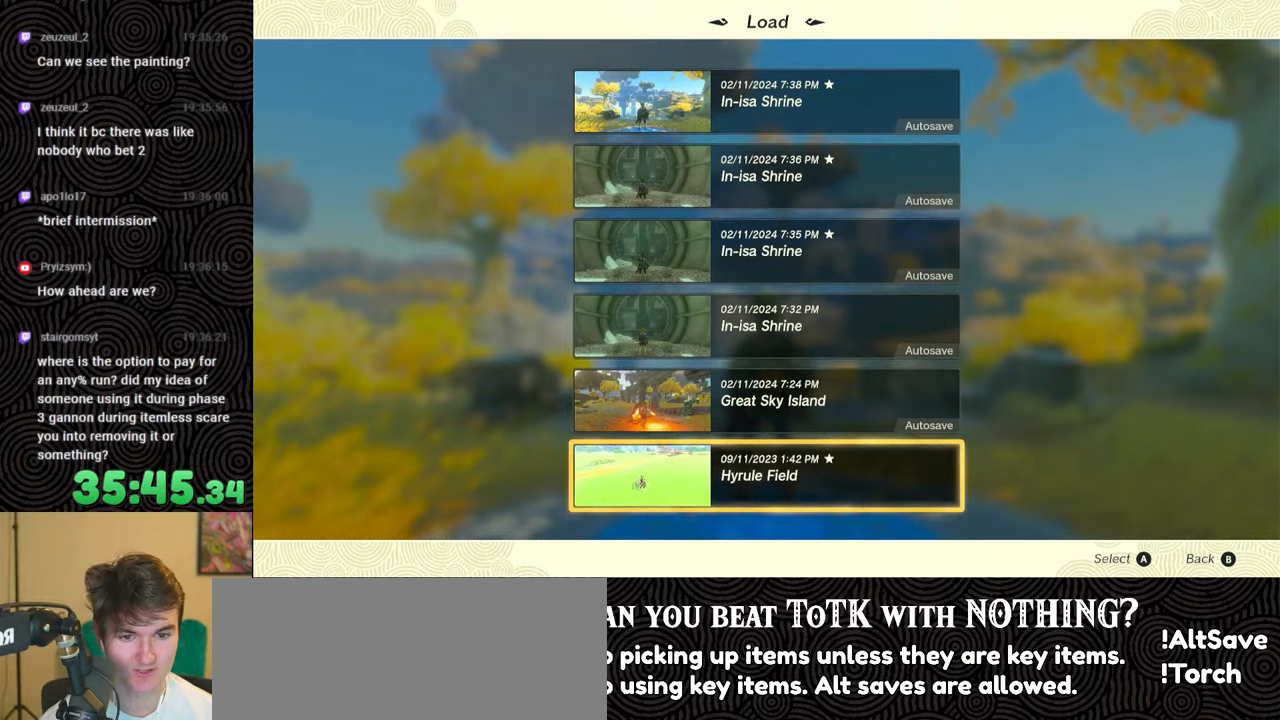
{"buttons": [], "left_stick": "center", "right_stick": "down-right", "events": [[50, "B", "up"], [250, "right_stick", "down-right"]]}
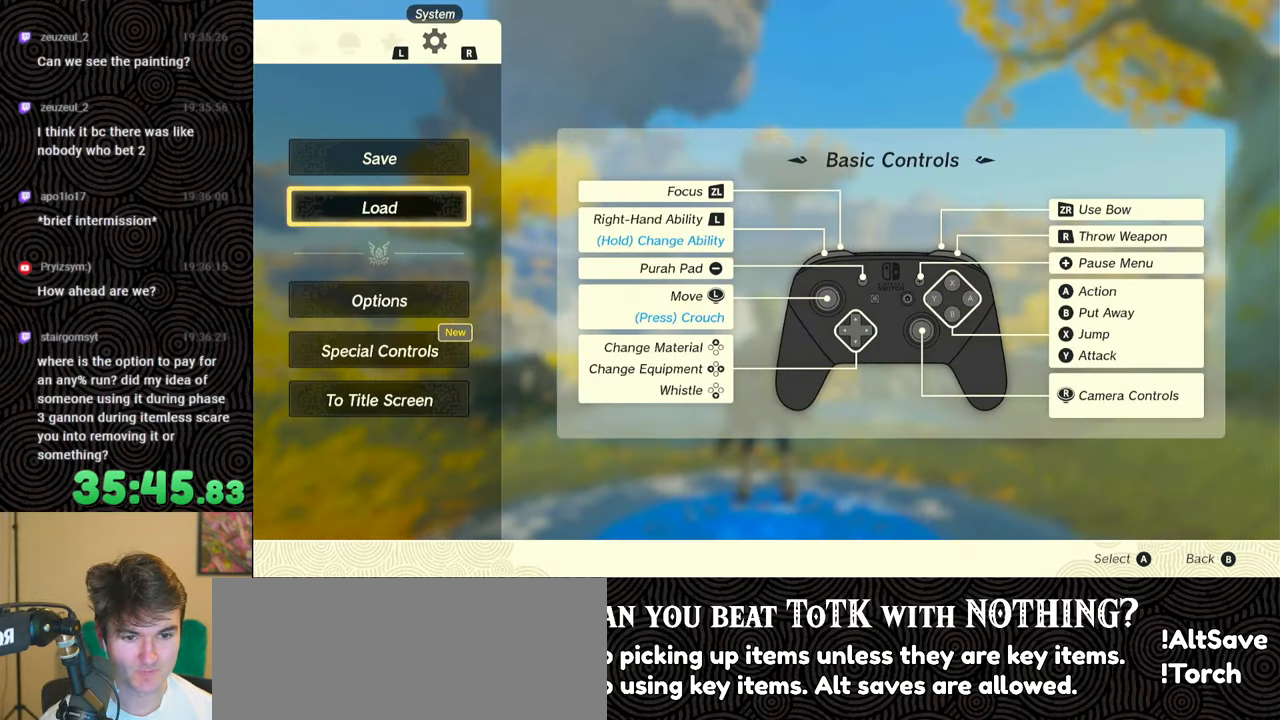
{"buttons": ["B"], "left_stick": "center", "right_stick": "down-left", "events": [[134, "right_stick", "center"], [317, "right_stick", "up-right"], [450, "B", "down"], [500, "right_stick", "down-left"]]}
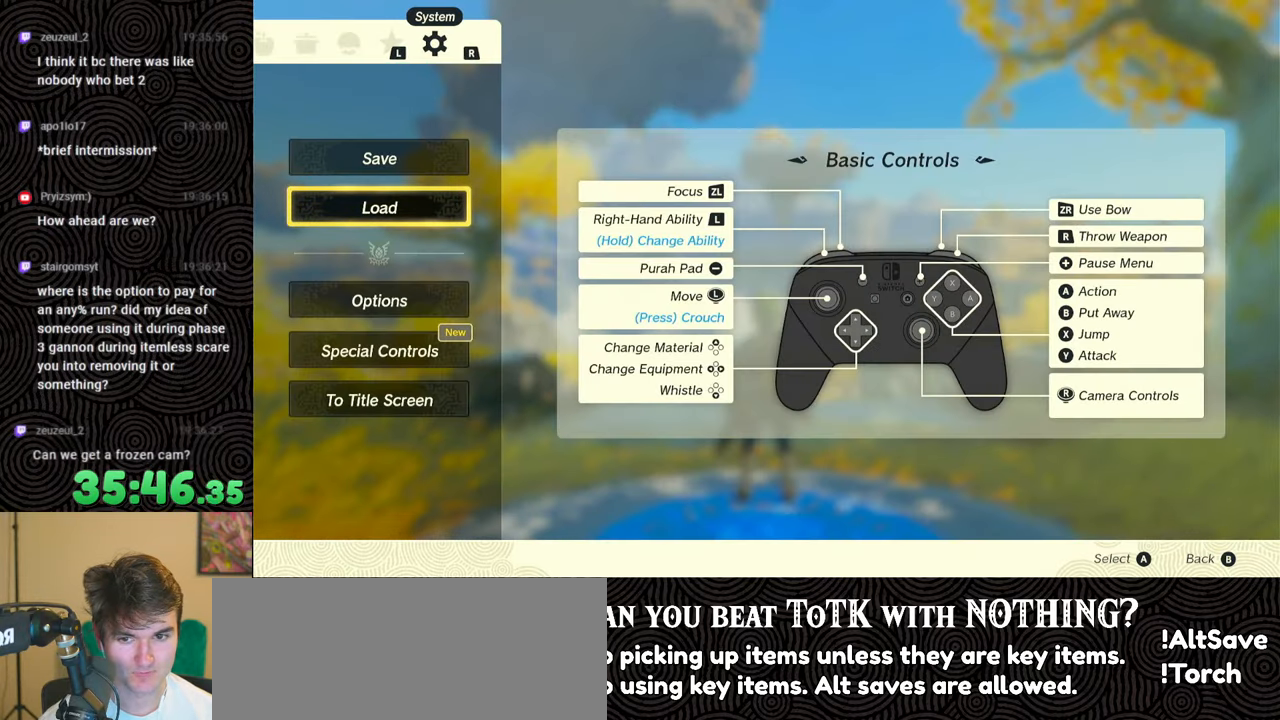
{"buttons": [], "left_stick": "center", "right_stick": "down-right", "events": [[17, "right_stick", "center"], [34, "B", "up"], [217, "right_stick", "down-right"]]}
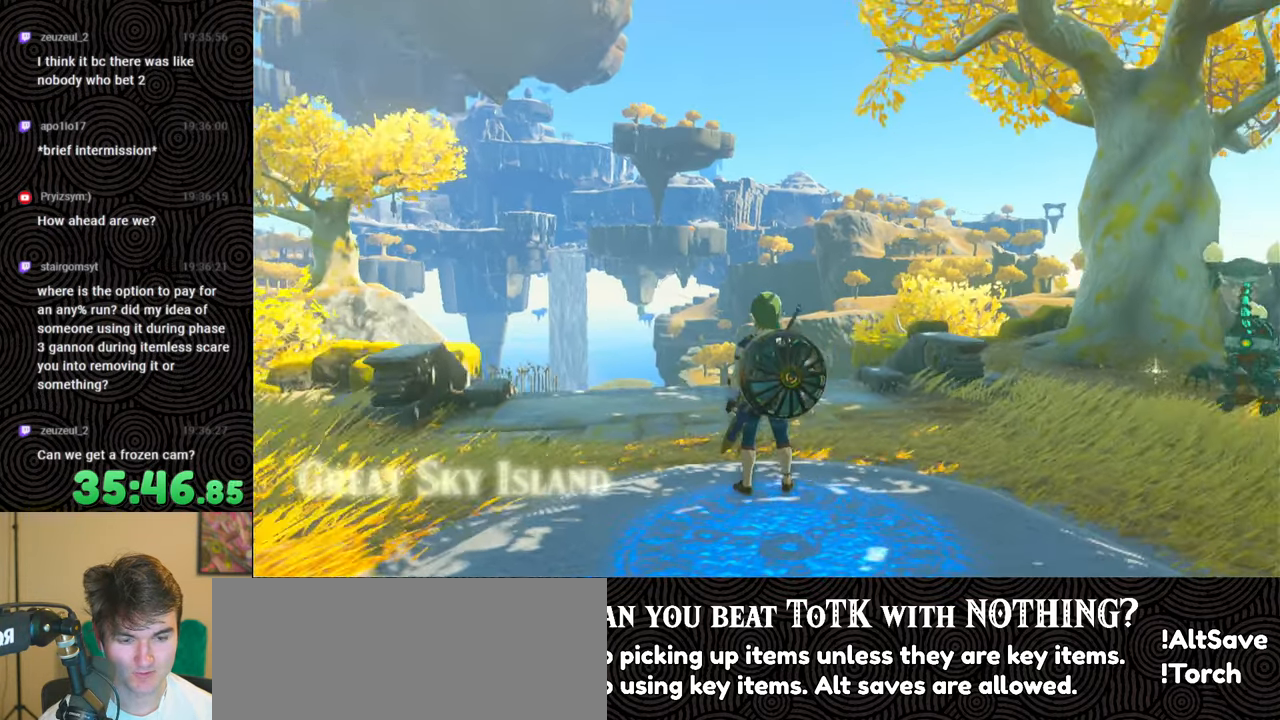
{"buttons": [], "left_stick": "up", "right_stick": "down-right", "events": [[350, "left_stick", "up"]]}
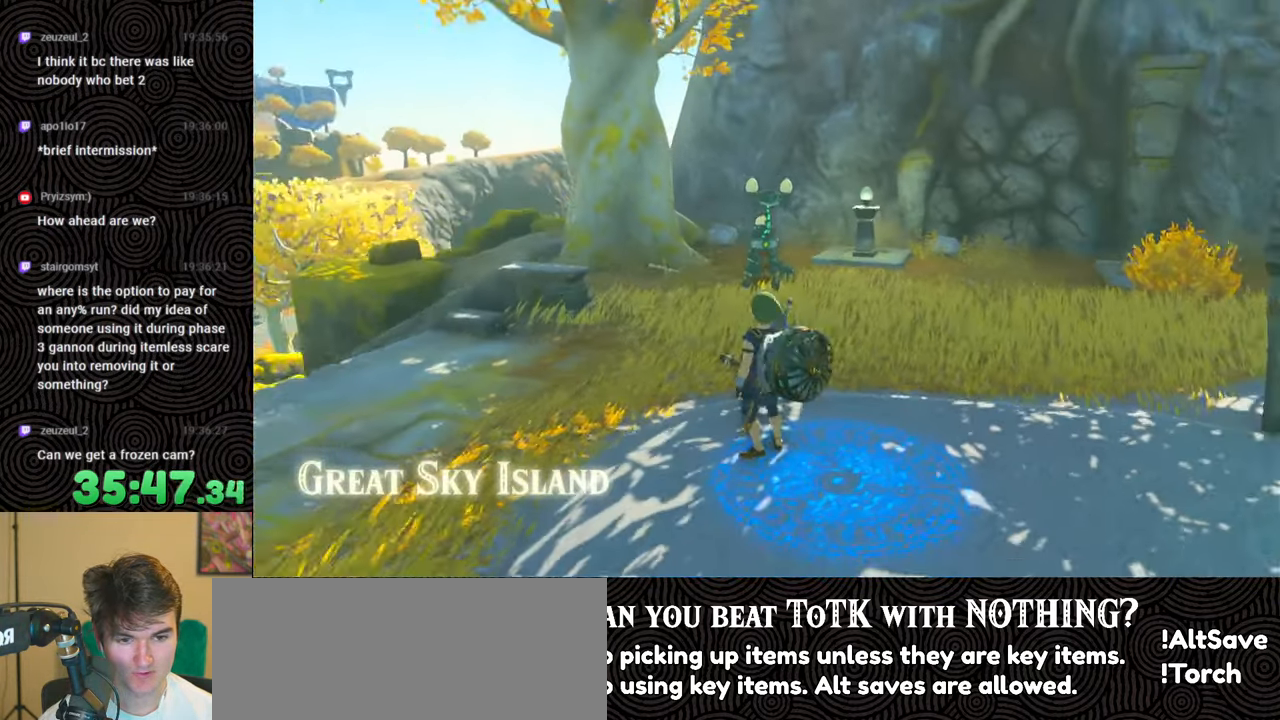
{"buttons": ["DPAD_UP"], "left_stick": "center", "right_stick": "center", "events": [[134, "right_stick", "down"], [150, "left_stick", "center"], [284, "right_stick", "center"], [400, "DPAD_UP", "down"]]}